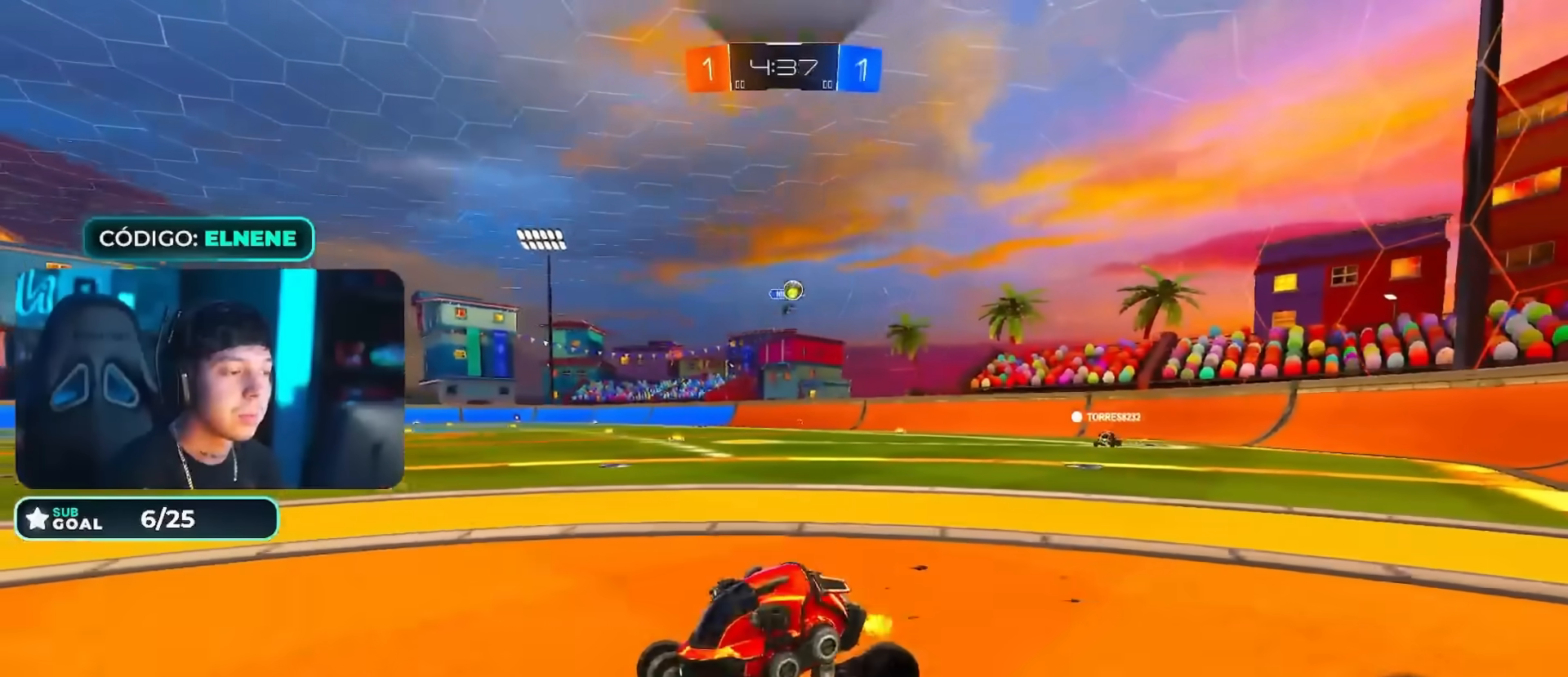
Gameplay with a controller (PlayStation layout); each line is a JSON object with the inputs held at the frame after it. "events" lists button and stick changes between this image and that frame as [ms after this image, input, new state], when the widget could be followed in between.
{"buttons": ["R2"], "left_stick": "left", "right_stick": "center", "events": [[16, "SQUARE", "down"], [50, "left_stick", "left"], [116, "SQUARE", "up"], [200, "SQUARE", "down"], [250, "SQUARE", "up"]]}
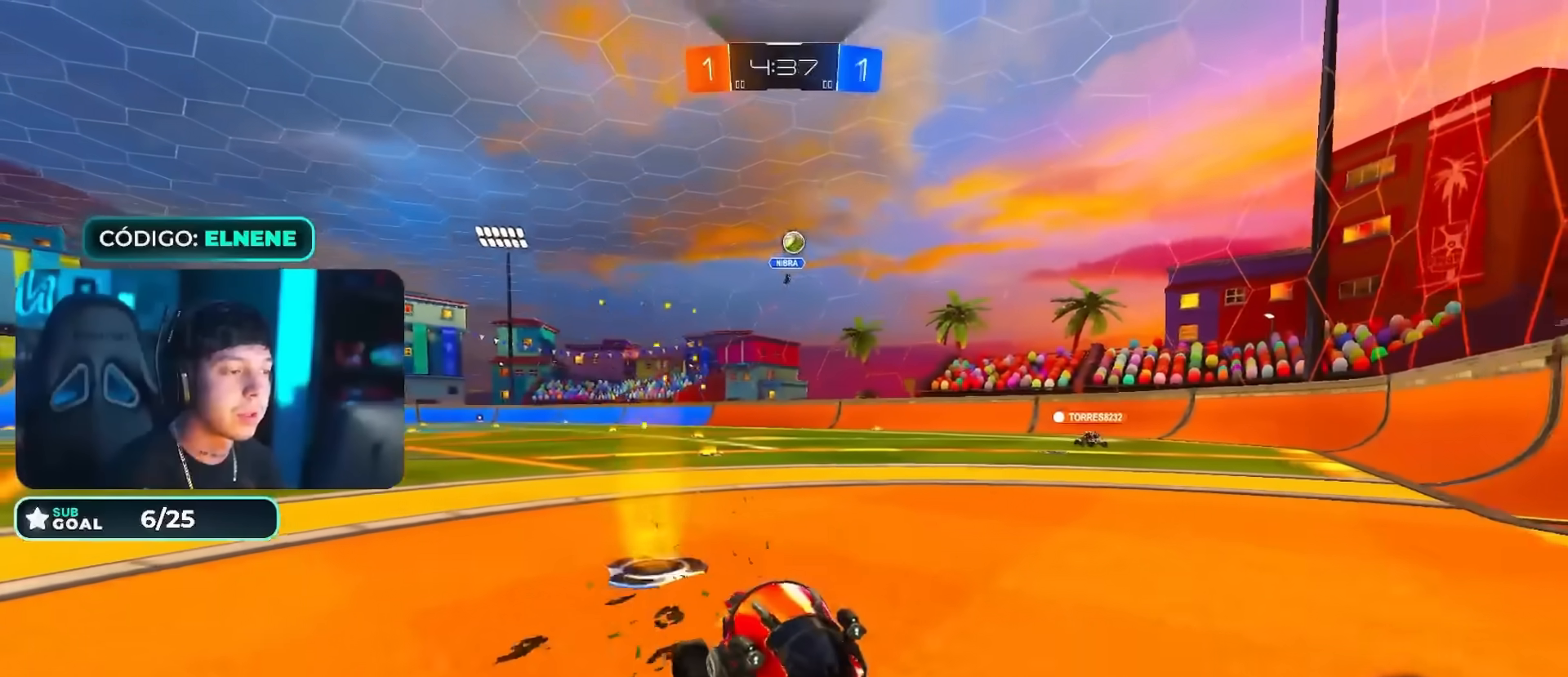
{"buttons": ["R2"], "left_stick": "right", "right_stick": "center", "events": [[84, "left_stick", "up-right"], [250, "left_stick", "center"], [317, "left_stick", "left"], [451, "left_stick", "right"]]}
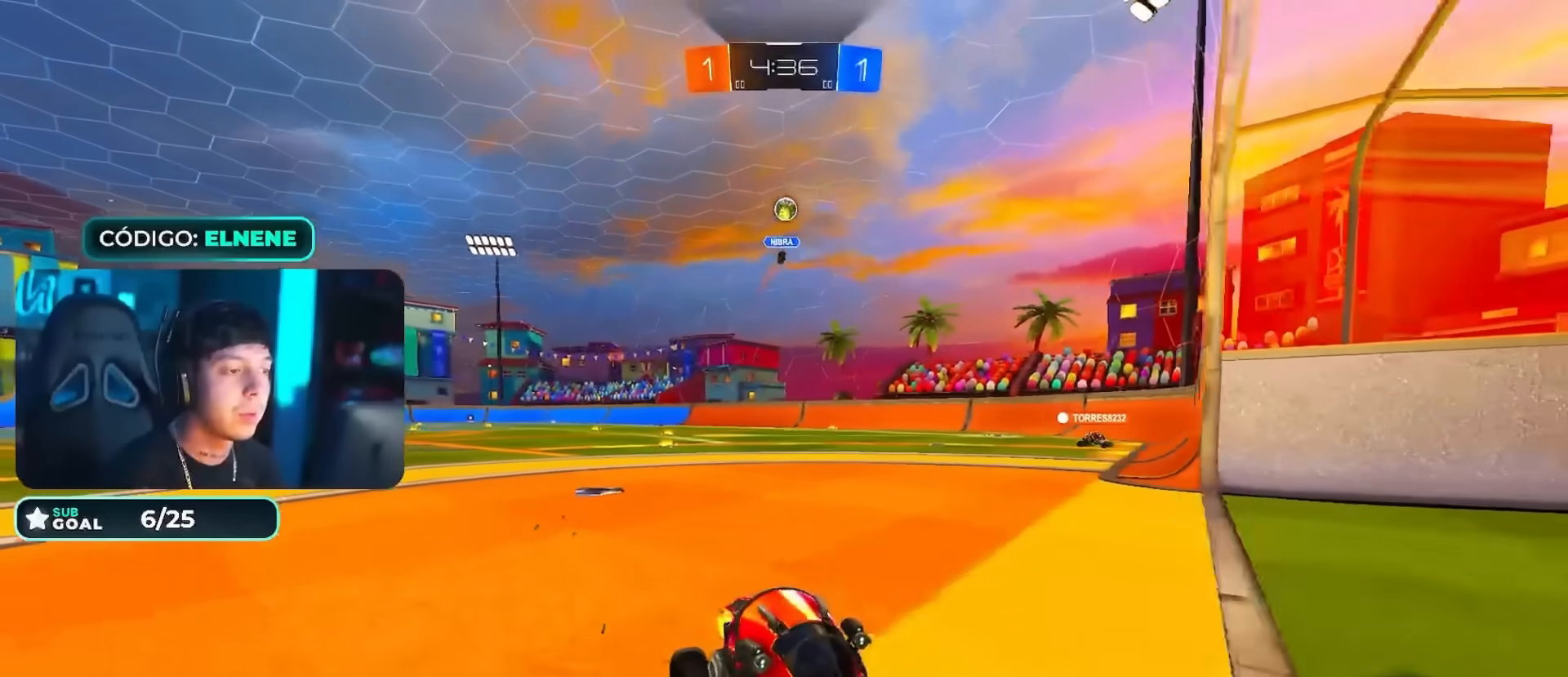
{"buttons": ["SQUARE", "R2"], "left_stick": "left", "right_stick": "center", "events": [[200, "left_stick", "left"], [217, "SQUARE", "down"], [350, "SQUARE", "up"], [417, "SQUARE", "down"]]}
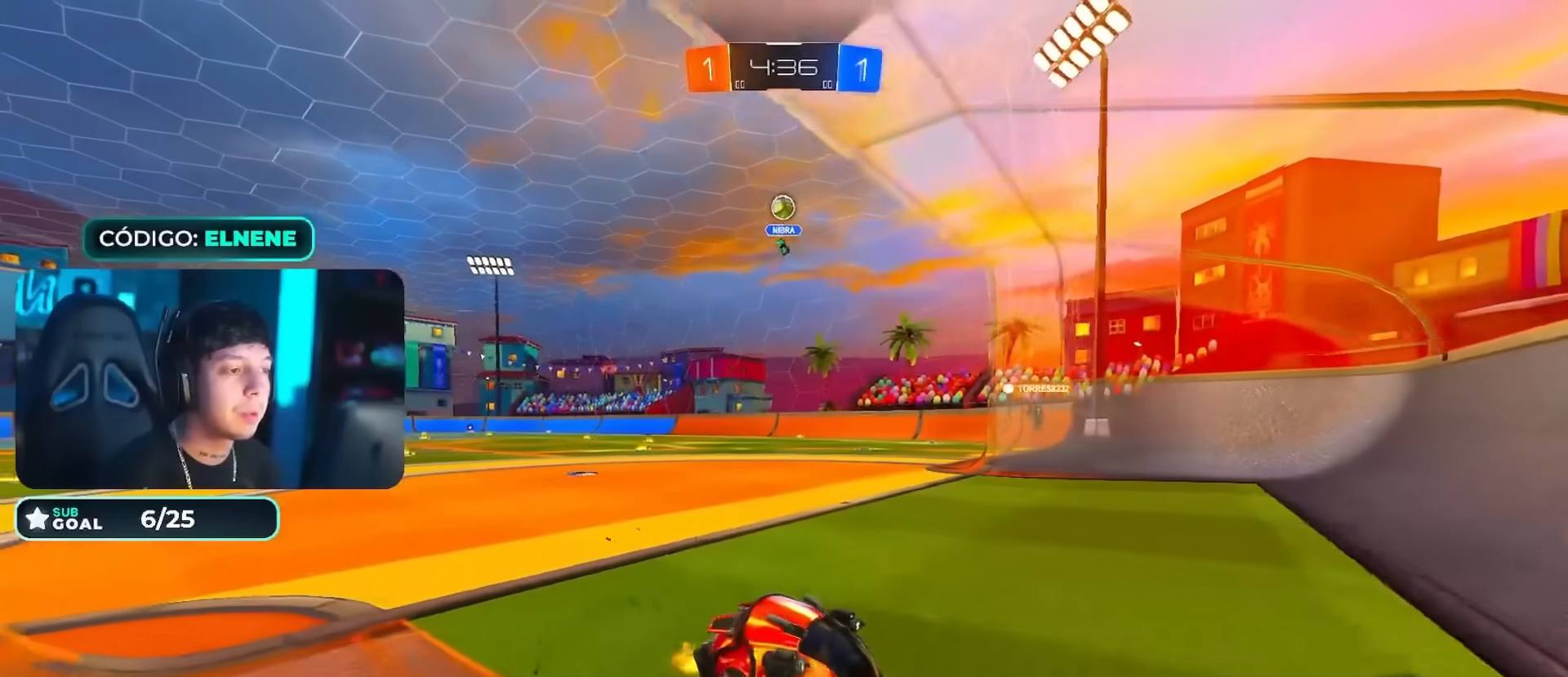
{"buttons": ["SQUARE", "R2"], "left_stick": "left", "right_stick": "center", "events": [[84, "left_stick", "center"], [117, "SQUARE", "up"], [134, "left_stick", "left"], [451, "SQUARE", "down"]]}
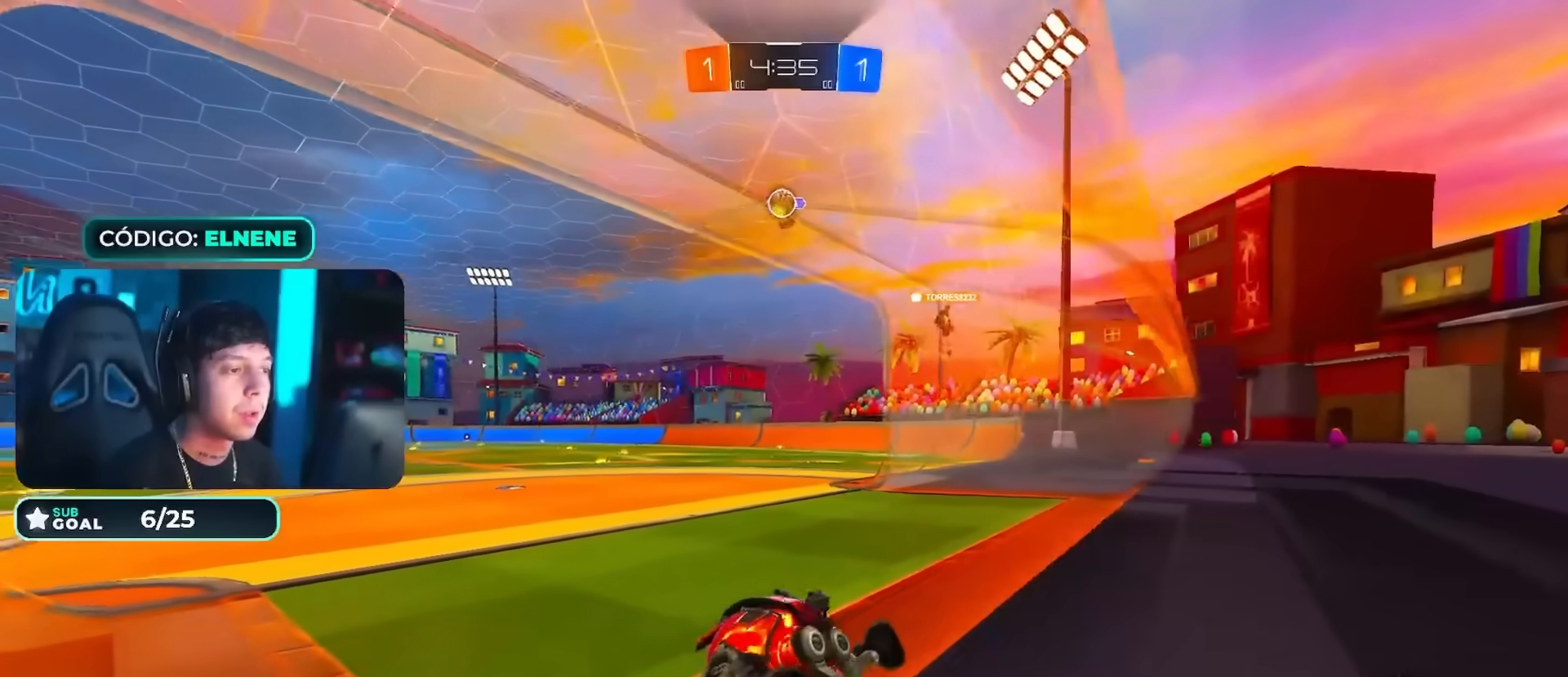
{"buttons": ["R2"], "left_stick": "left", "right_stick": "center", "events": [[16, "SQUARE", "up"], [317, "left_stick", "right"], [367, "left_stick", "center"], [433, "left_stick", "left"]]}
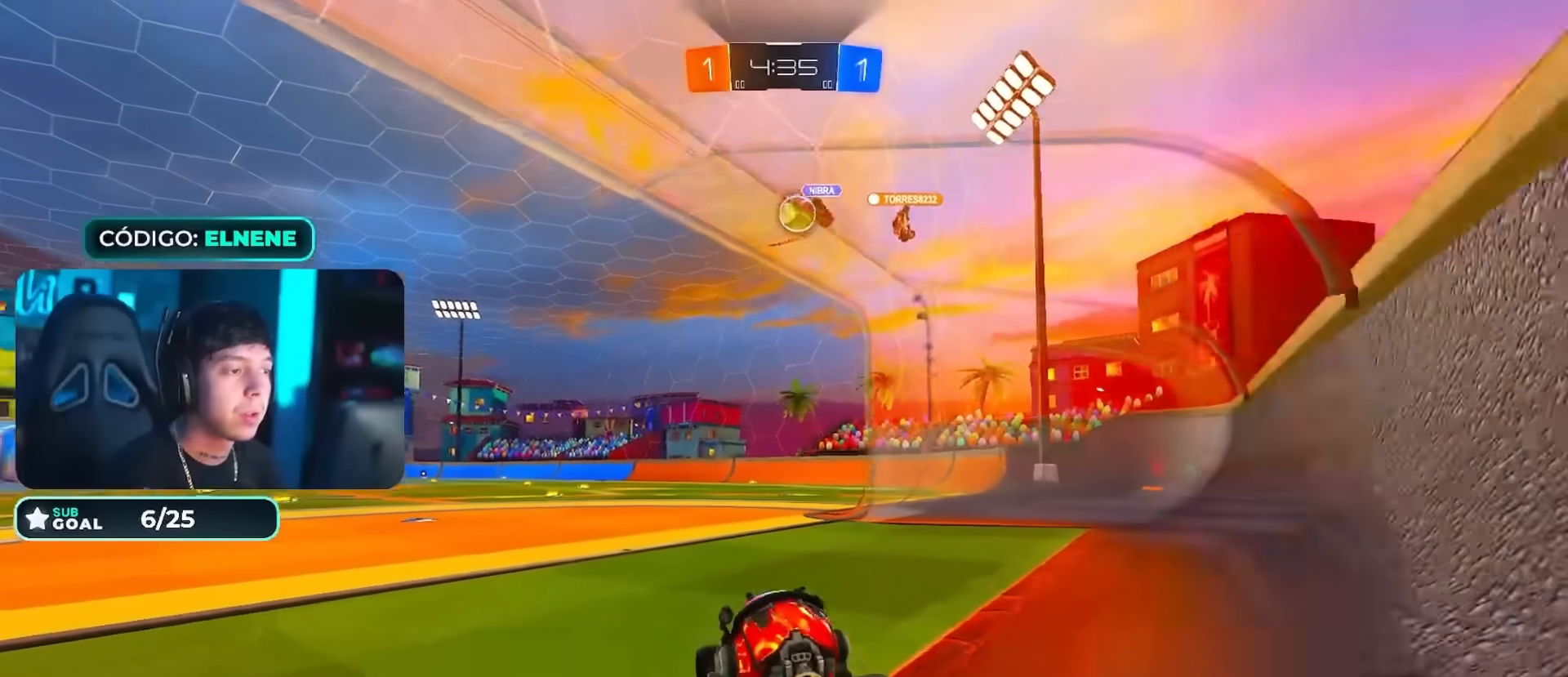
{"buttons": ["R2"], "left_stick": "right", "right_stick": "center", "events": [[84, "left_stick", "up-right"], [217, "left_stick", "left"], [267, "left_stick", "center"], [484, "left_stick", "right"]]}
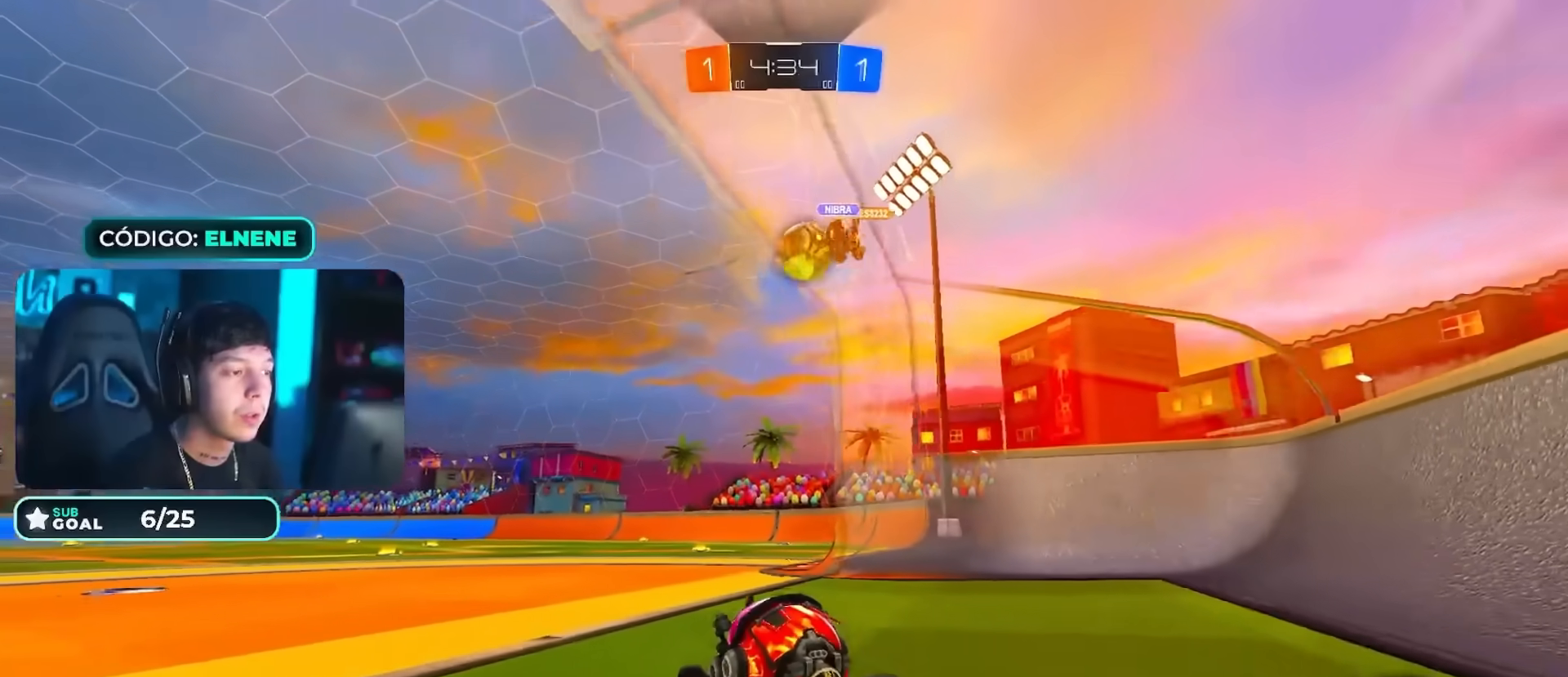
{"buttons": ["CIRCLE", "R2"], "left_stick": "left", "right_stick": "center", "events": [[100, "left_stick", "left"], [167, "left_stick", "center"], [400, "left_stick", "left"], [433, "CIRCLE", "down"]]}
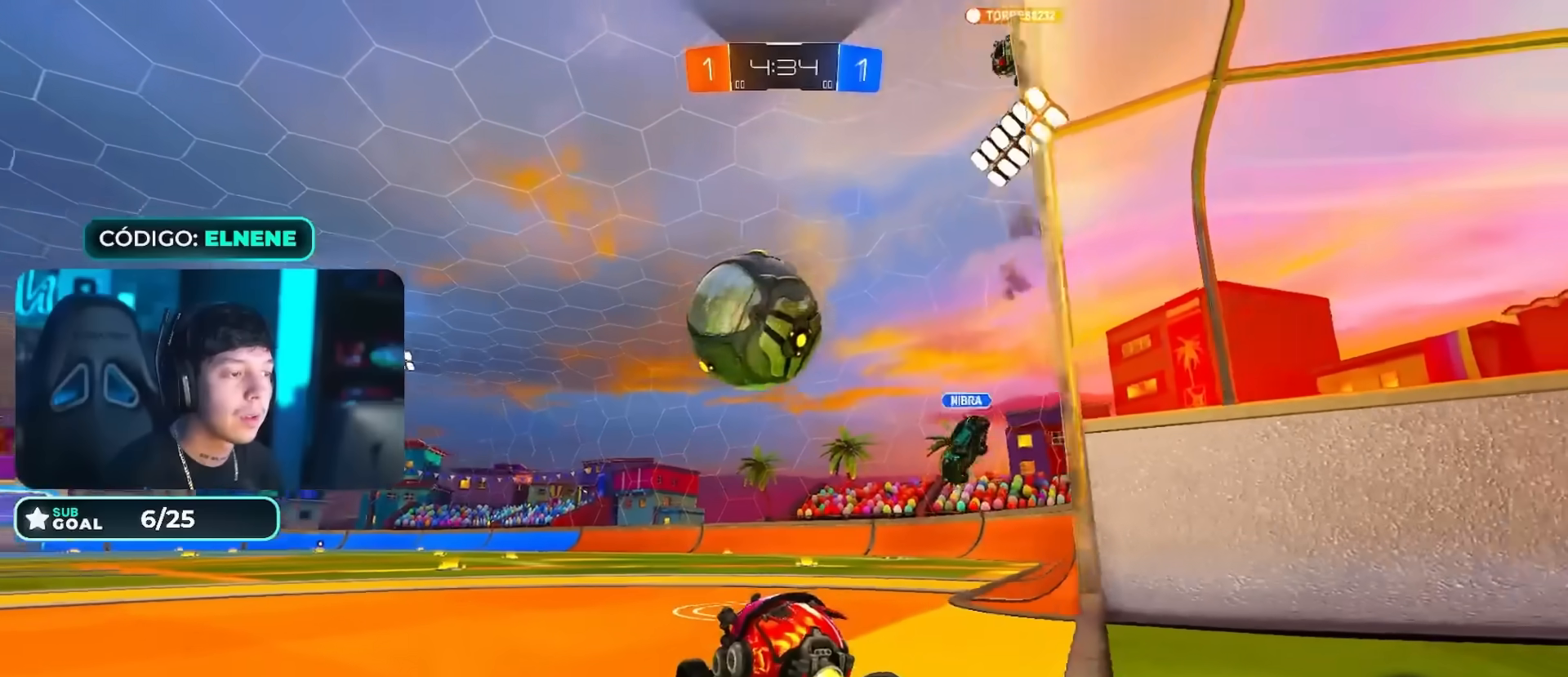
{"buttons": ["CIRCLE", "R2"], "left_stick": "down-right", "right_stick": "center", "events": [[34, "left_stick", "down-left"], [184, "CROSS", "down"], [267, "CROSS", "up"], [384, "left_stick", "right"], [467, "left_stick", "down-right"]]}
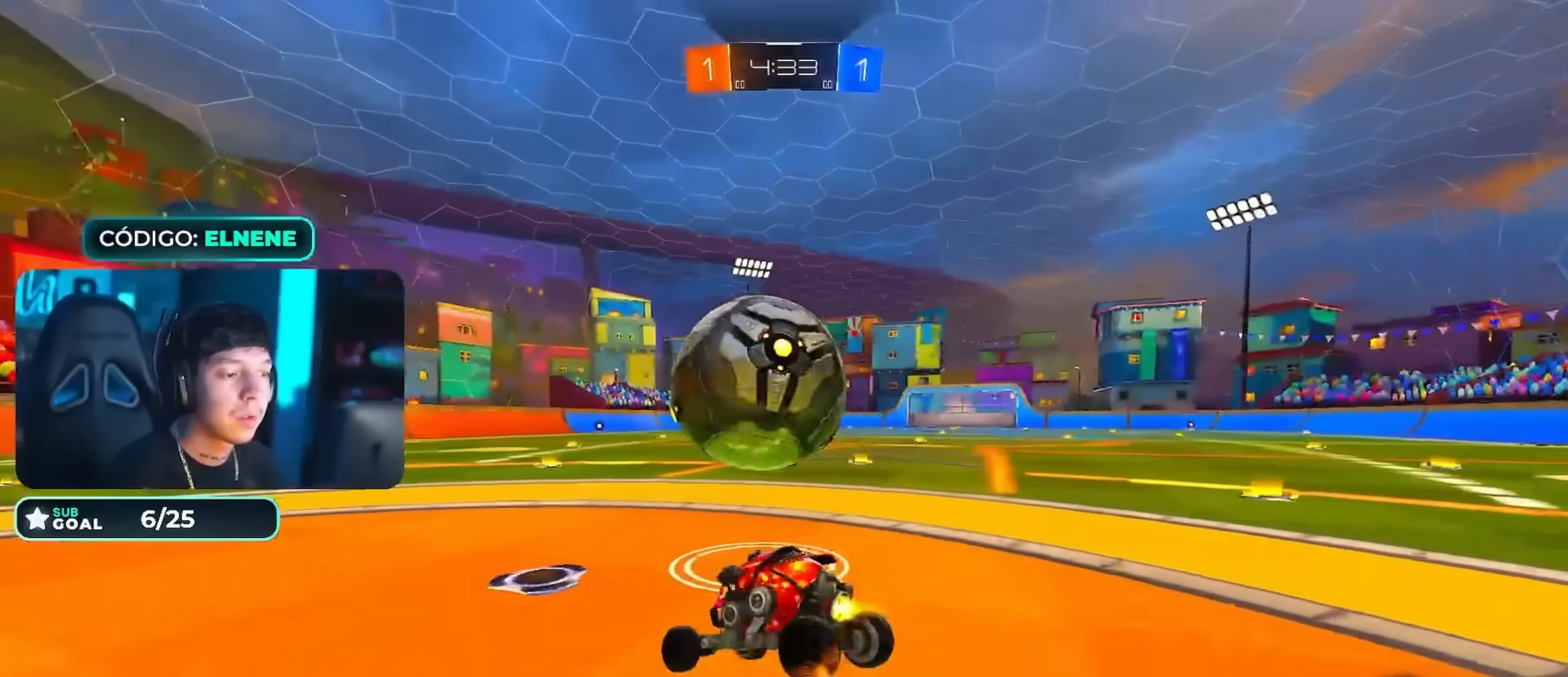
{"buttons": ["R2"], "left_stick": "center", "right_stick": "center", "events": [[217, "CIRCLE", "up"], [350, "left_stick", "right"], [450, "left_stick", "center"]]}
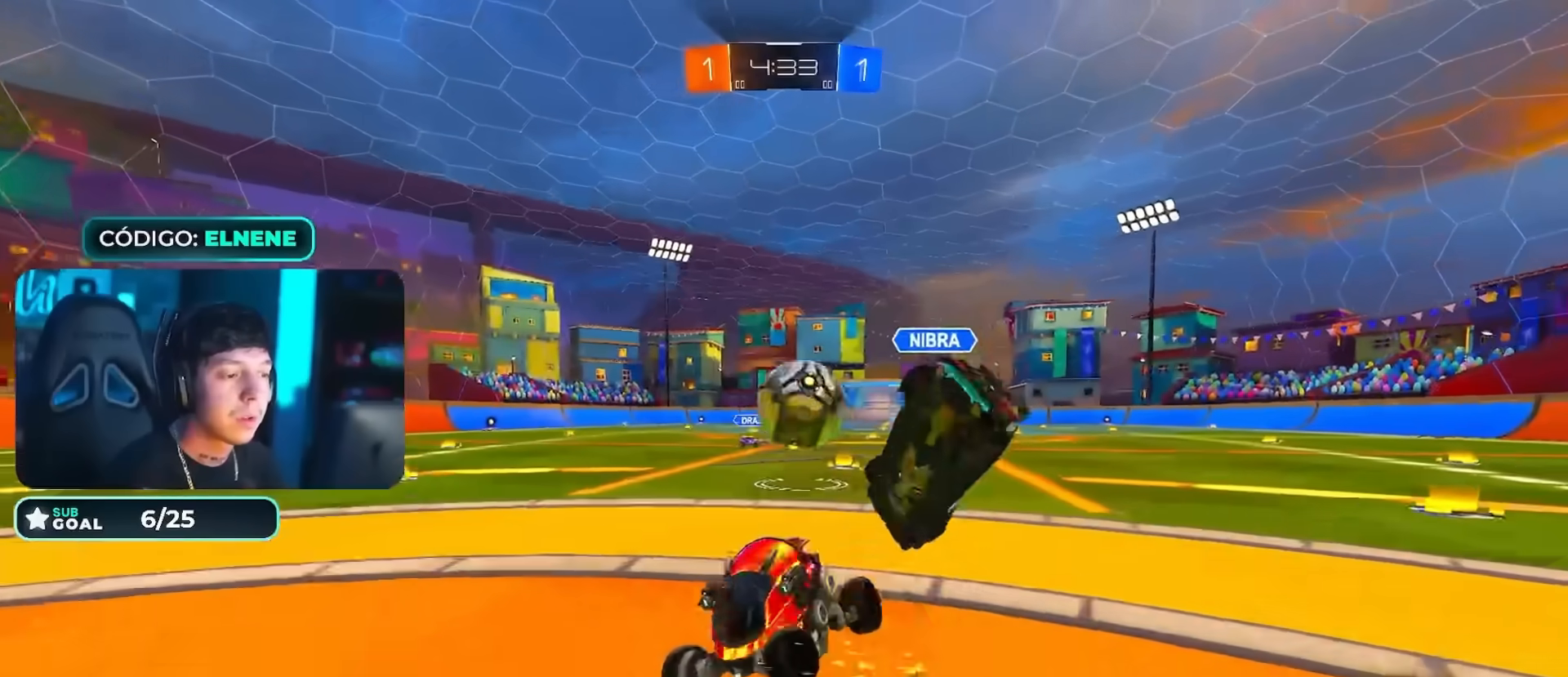
{"buttons": ["R2"], "left_stick": "down", "right_stick": "center", "events": [[333, "left_stick", "down"]]}
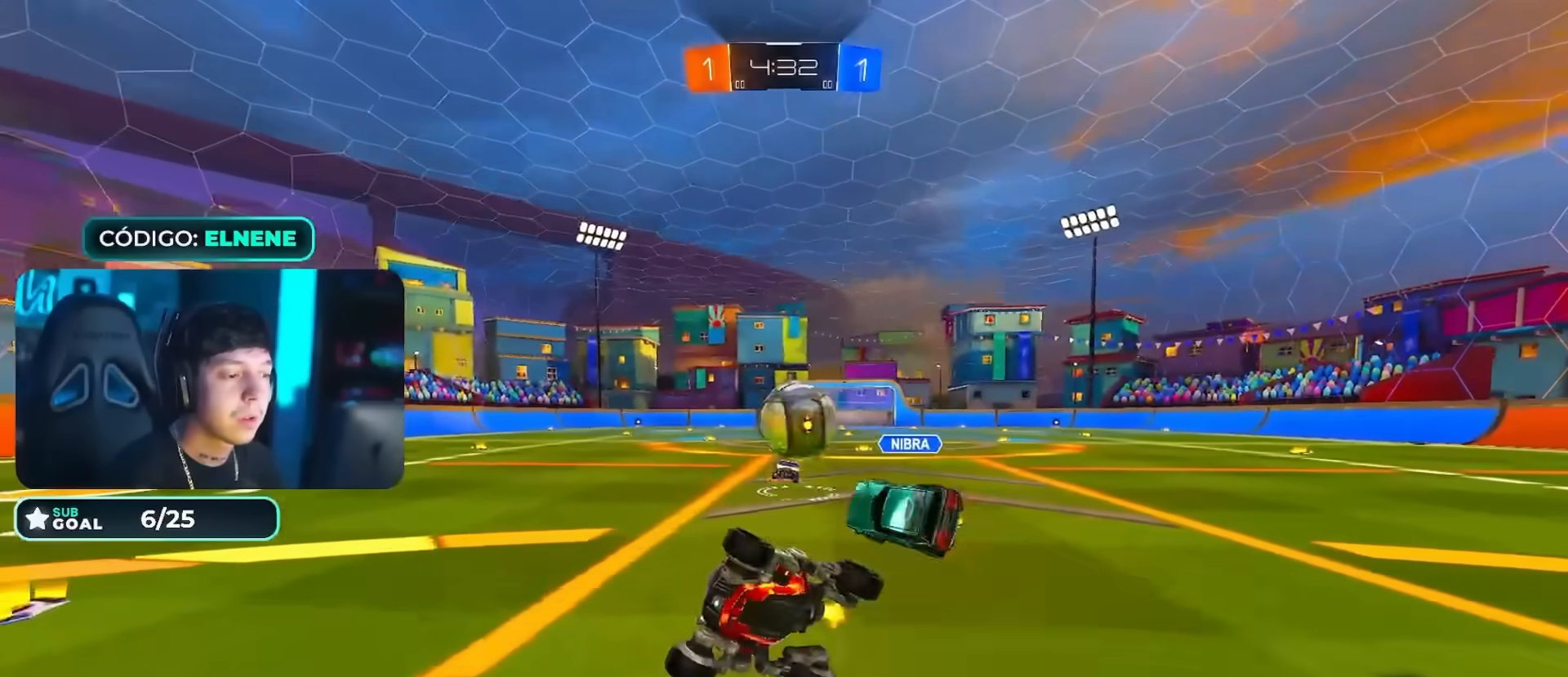
{"buttons": ["L2", "R2"], "left_stick": "up", "right_stick": "center", "events": [[100, "CROSS", "down"], [217, "CROSS", "up"], [300, "left_stick", "center"], [400, "left_stick", "up"], [417, "L2", "down"]]}
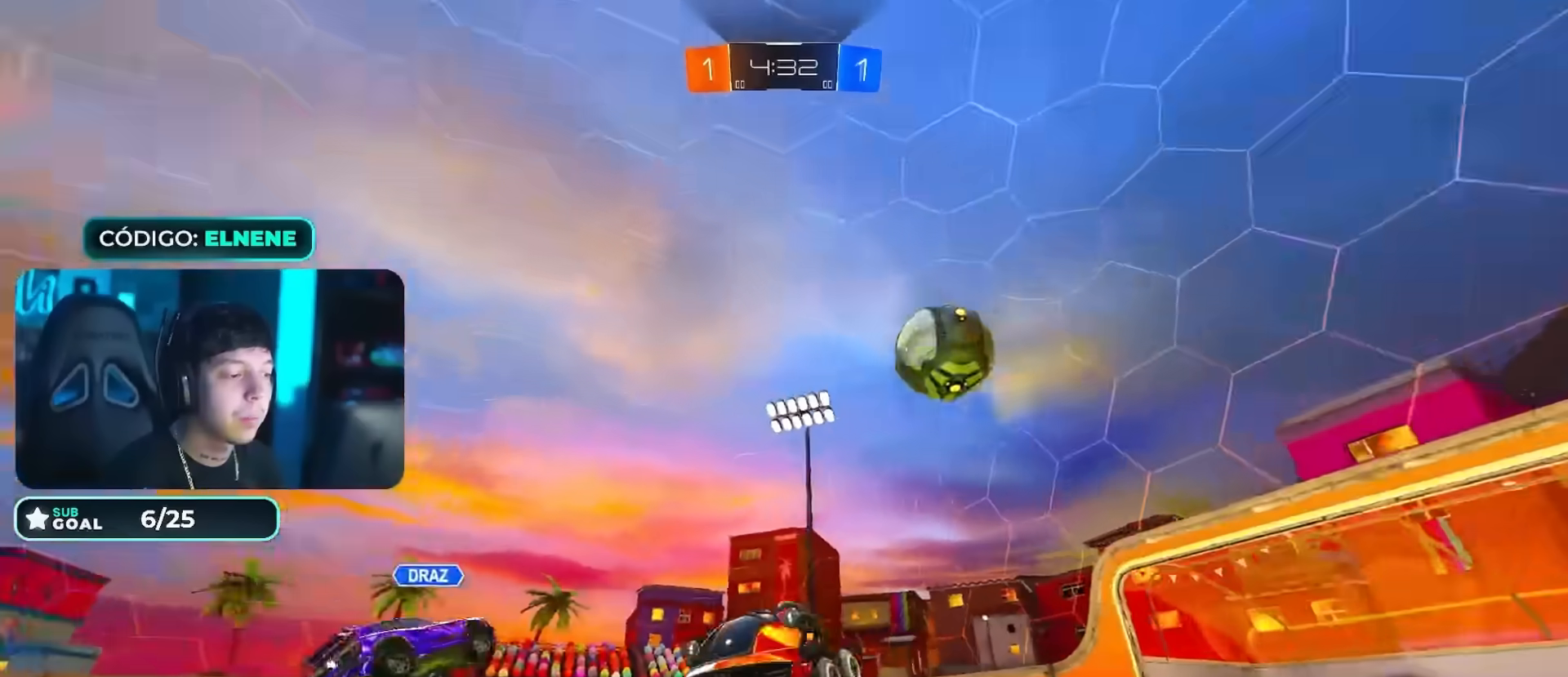
{"buttons": ["SQUARE", "R2"], "left_stick": "up-left", "right_stick": "center", "events": [[233, "left_stick", "up-right"], [300, "L2", "up"], [500, "SQUARE", "down"], [500, "left_stick", "up-left"]]}
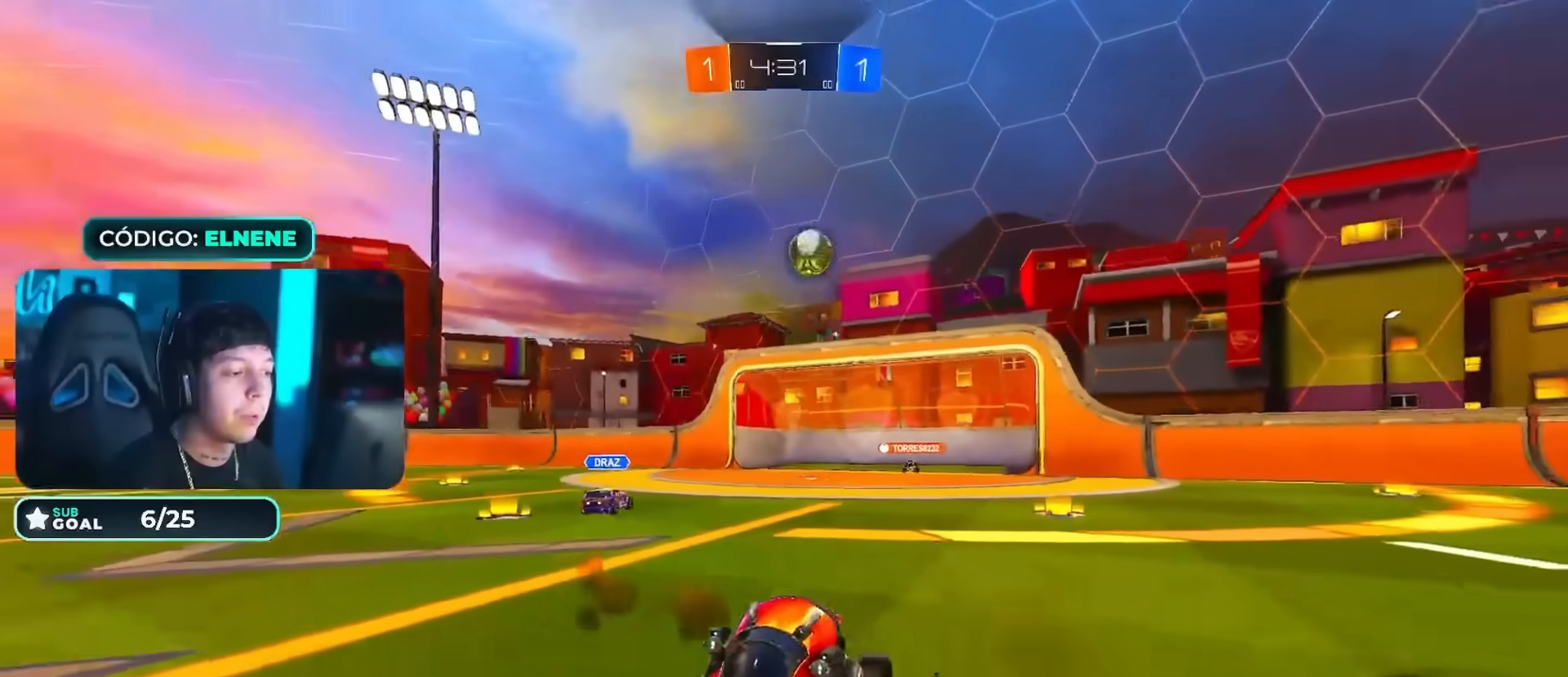
{"buttons": ["R2"], "left_stick": "left", "right_stick": "center", "events": [[50, "left_stick", "left"], [83, "SQUARE", "up"], [150, "SQUARE", "down"], [250, "SQUARE", "up"]]}
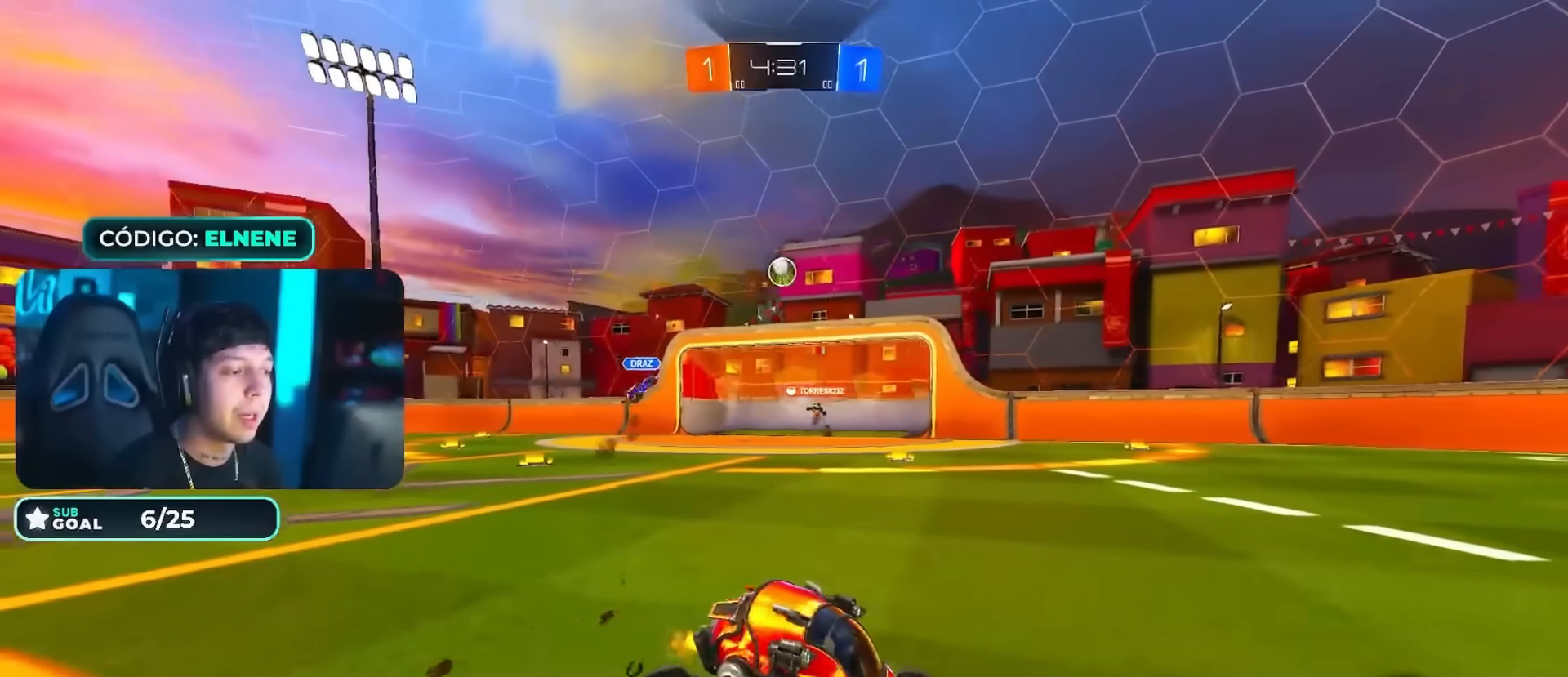
{"buttons": ["R2"], "left_stick": "center", "right_stick": "center", "events": [[184, "SQUARE", "down"], [251, "SQUARE", "up"], [384, "left_stick", "up-right"], [451, "left_stick", "center"]]}
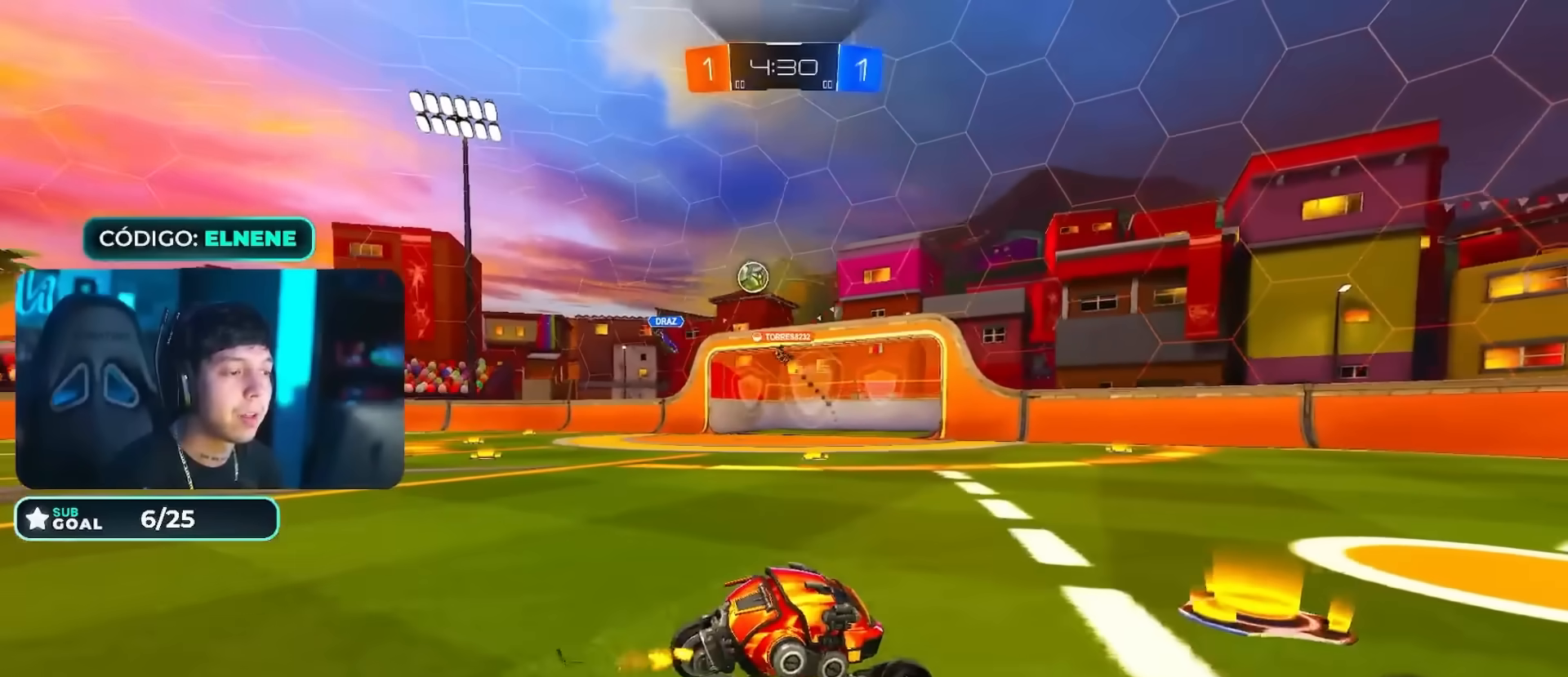
{"buttons": ["R2"], "left_stick": "left", "right_stick": "center", "events": [[17, "left_stick", "left"]]}
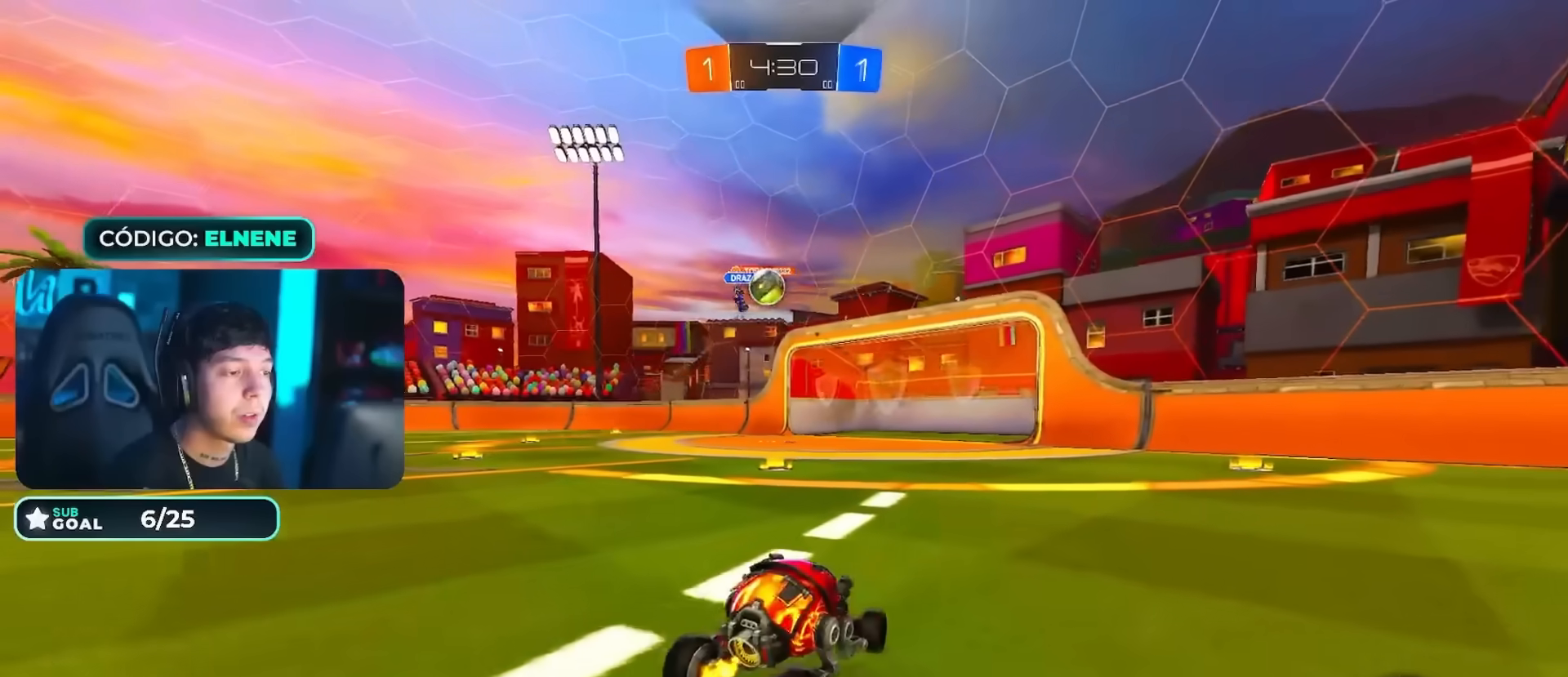
{"buttons": ["R2"], "left_stick": "left", "right_stick": "center", "events": [[200, "left_stick", "center"], [333, "left_stick", "down-left"], [383, "left_stick", "left"]]}
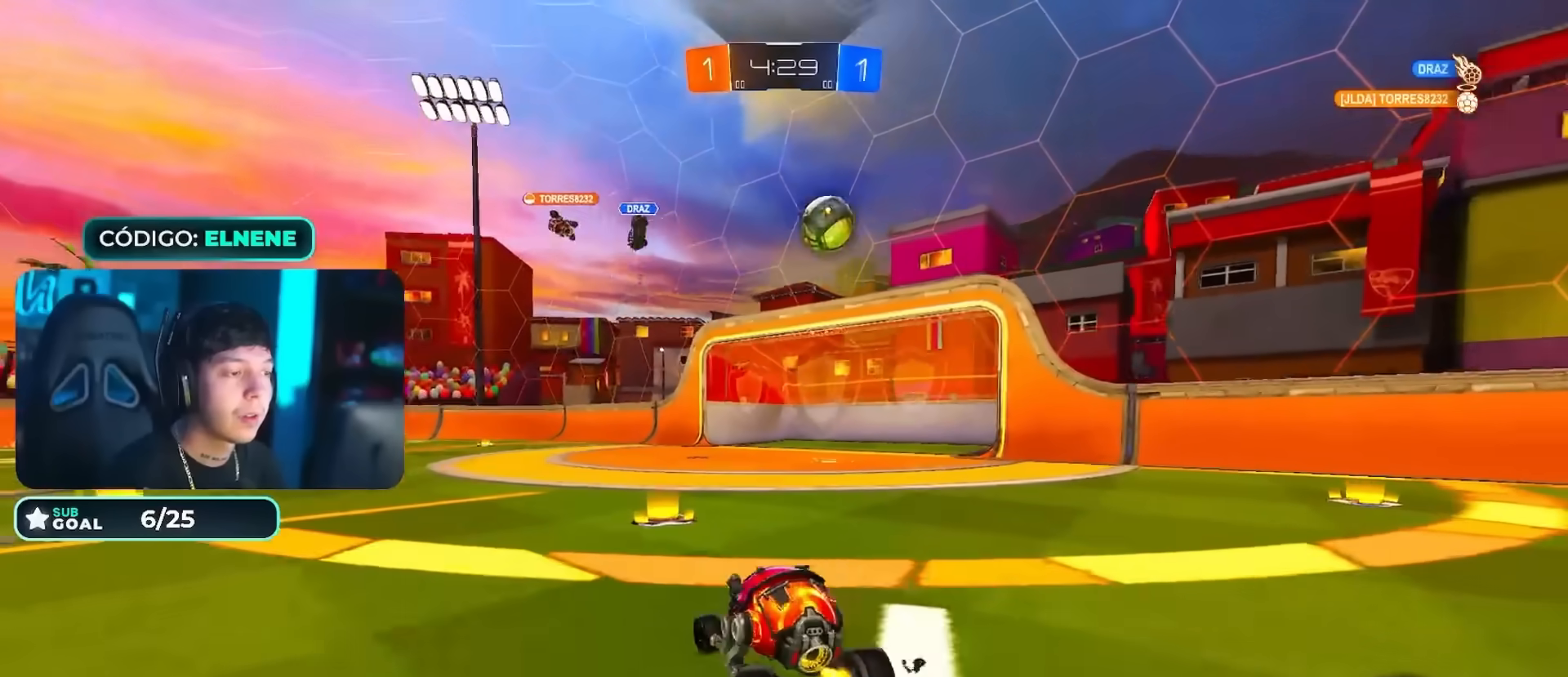
{"buttons": ["R2"], "left_stick": "right", "right_stick": "center", "events": [[33, "left_stick", "right"], [50, "SQUARE", "down"], [184, "SQUARE", "up"]]}
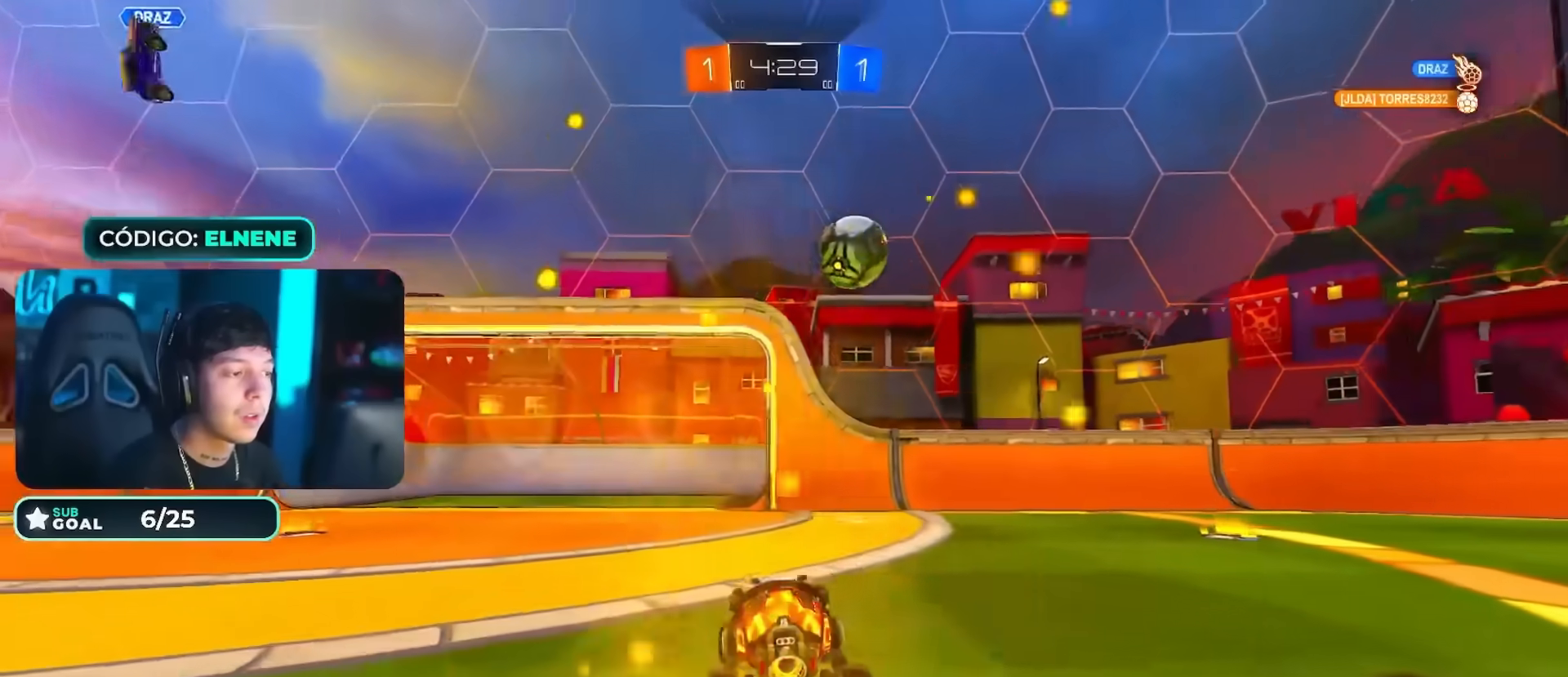
{"buttons": ["CIRCLE", "R2"], "left_stick": "right", "right_stick": "center"}
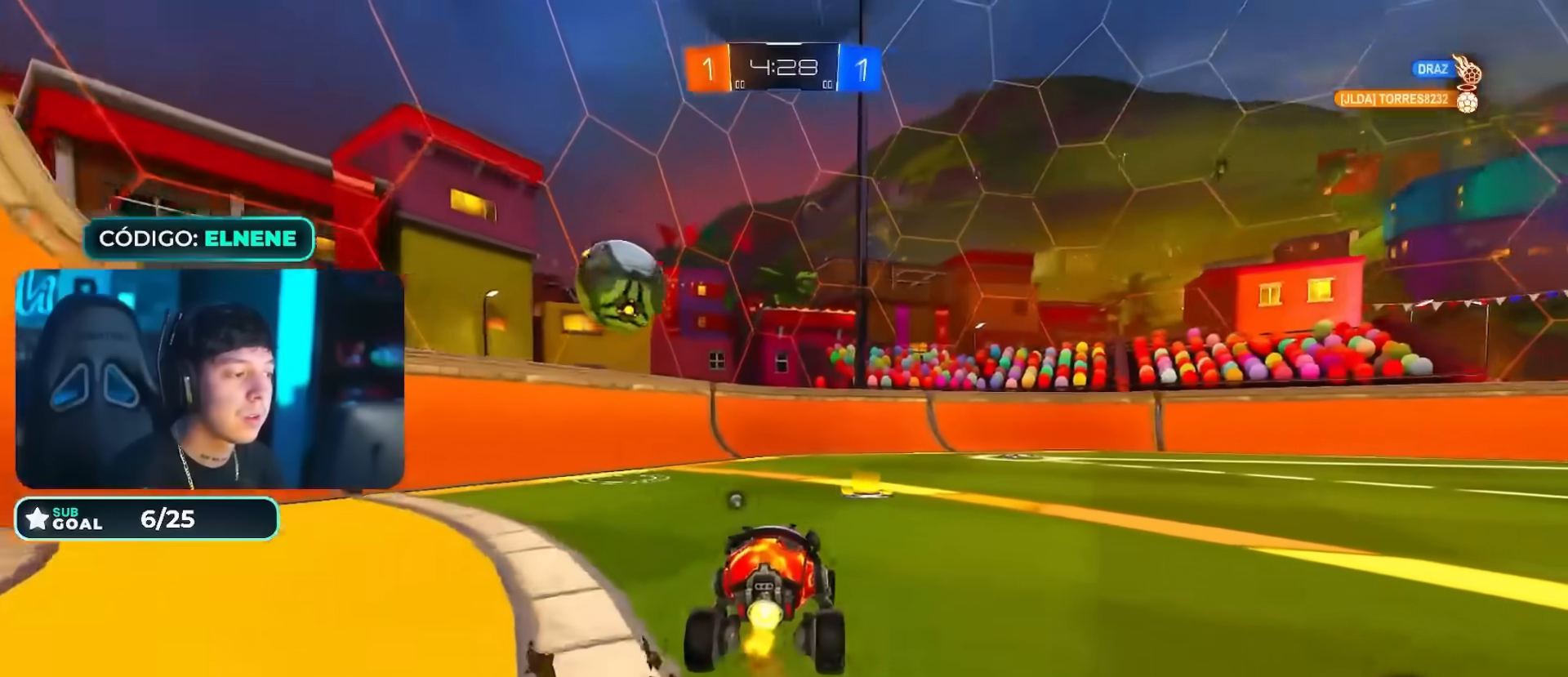
{"buttons": ["R2"], "left_stick": "left", "right_stick": "center", "events": [[167, "left_stick", "center"], [234, "CIRCLE", "up"], [300, "left_stick", "down-left"], [334, "L2", "down"], [334, "TRIANGLE", "down"], [350, "left_stick", "left"], [400, "TRIANGLE", "up"], [450, "L2", "up"]]}
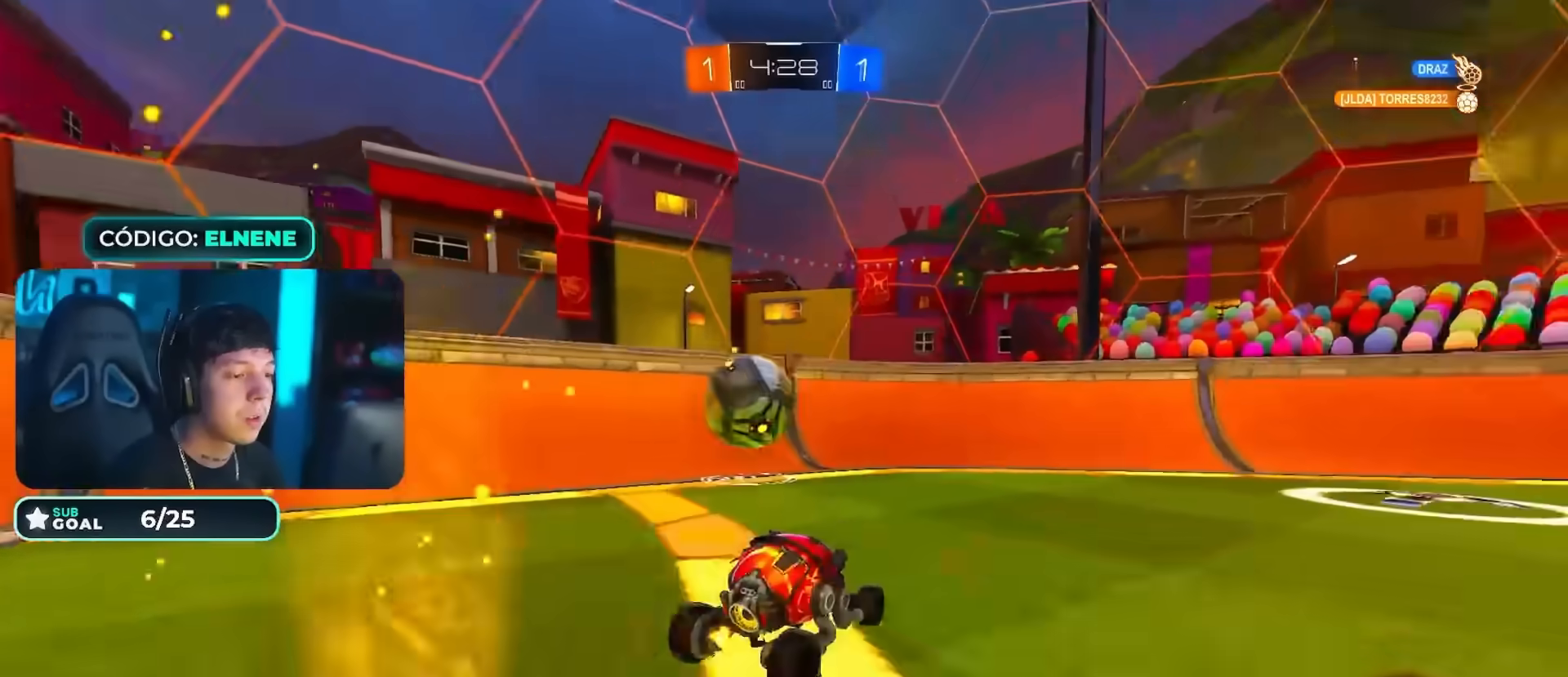
{"buttons": [], "left_stick": "down-right", "right_stick": "center", "events": [[150, "left_stick", "right"], [266, "CROSS", "down"], [266, "left_stick", "down-left"], [283, "R2", "up"], [383, "CROSS", "up"], [433, "left_stick", "down-right"]]}
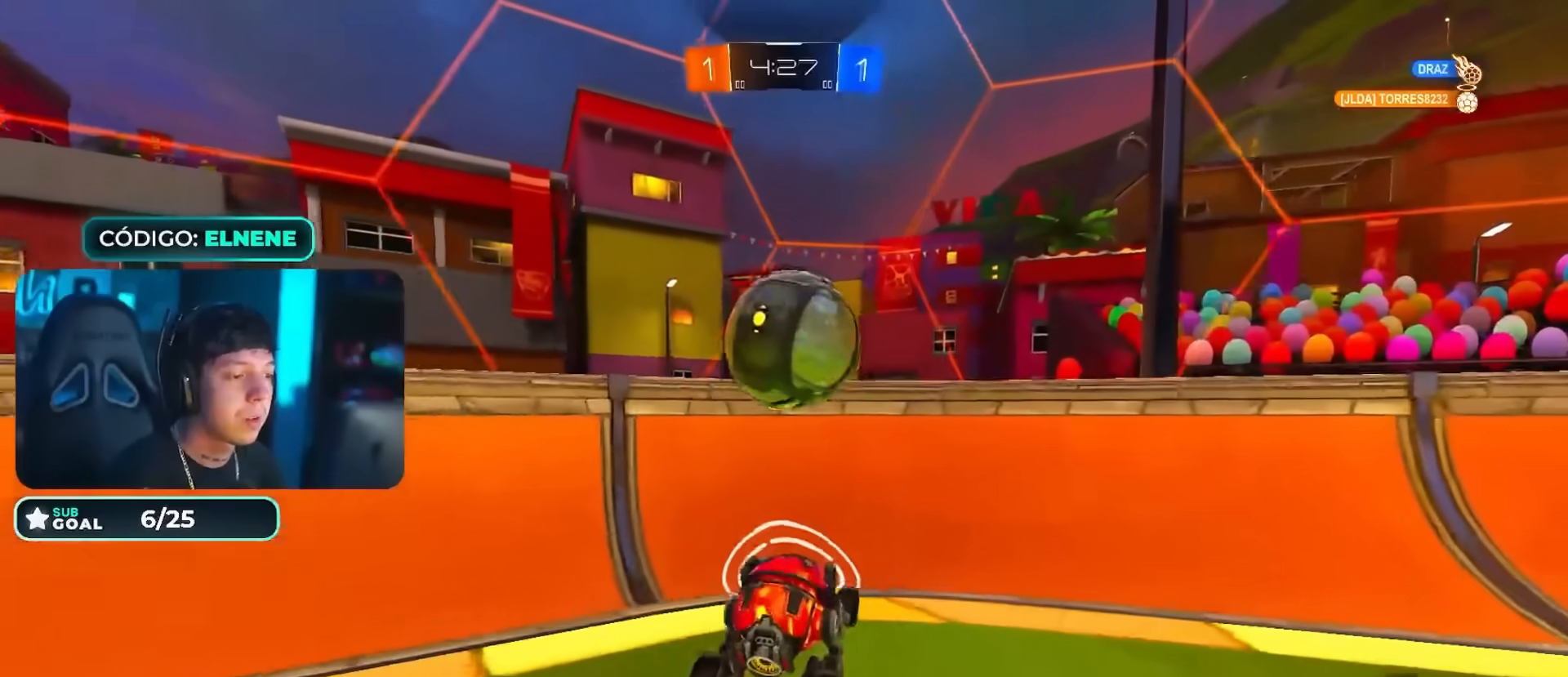
{"buttons": ["R2"], "left_stick": "up-right", "right_stick": "center", "events": [[167, "R2", "down"], [367, "left_stick", "up-right"]]}
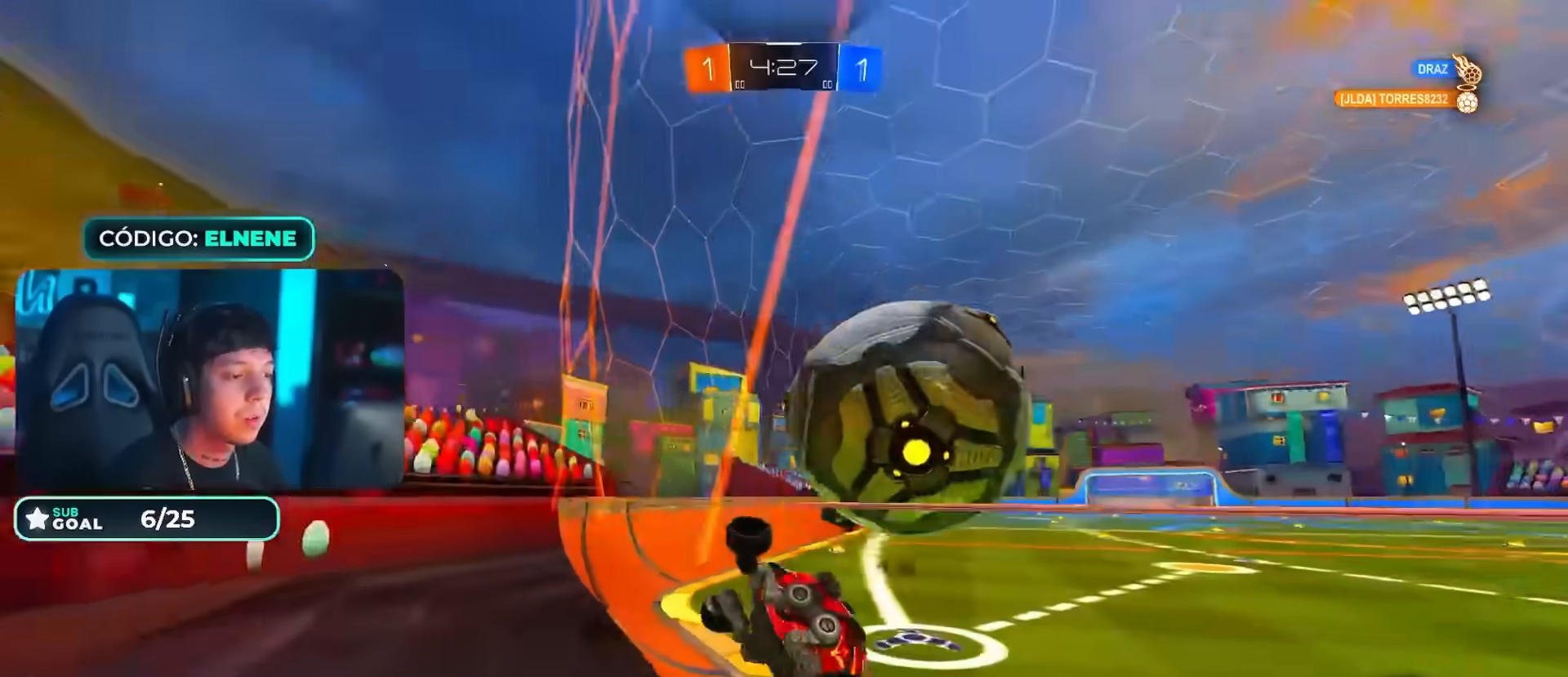
{"buttons": ["R2"], "left_stick": "right", "right_stick": "center", "events": [[66, "left_stick", "right"], [150, "SQUARE", "down"], [233, "SQUARE", "up"], [333, "SQUARE", "down"], [400, "SQUARE", "up"]]}
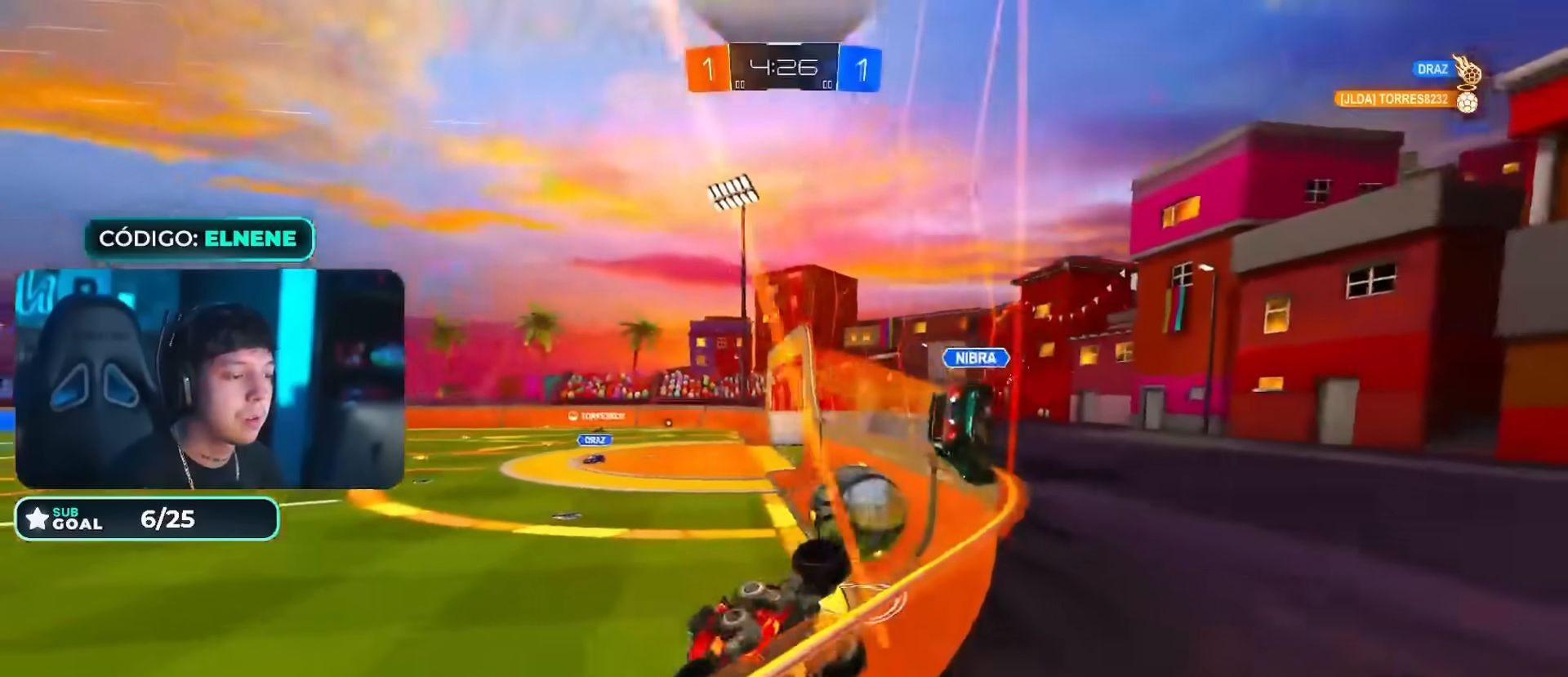
{"buttons": ["R2"], "left_stick": "right", "right_stick": "center", "events": [[67, "SQUARE", "down"], [133, "SQUARE", "up"]]}
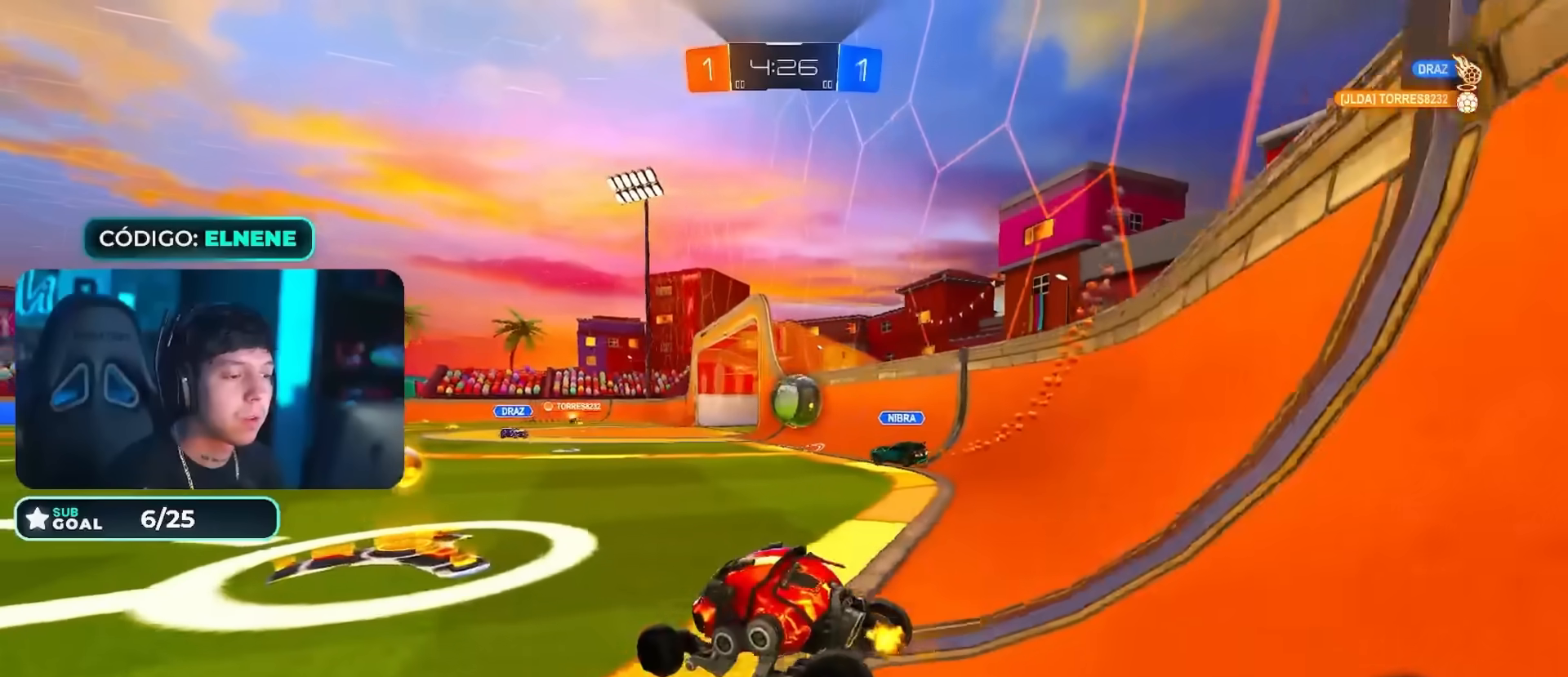
{"buttons": [], "left_stick": "center", "right_stick": "center", "events": [[133, "L2", "down"], [166, "R2", "up"], [166, "left_stick", "down"], [350, "L2", "up"], [367, "left_stick", "center"]]}
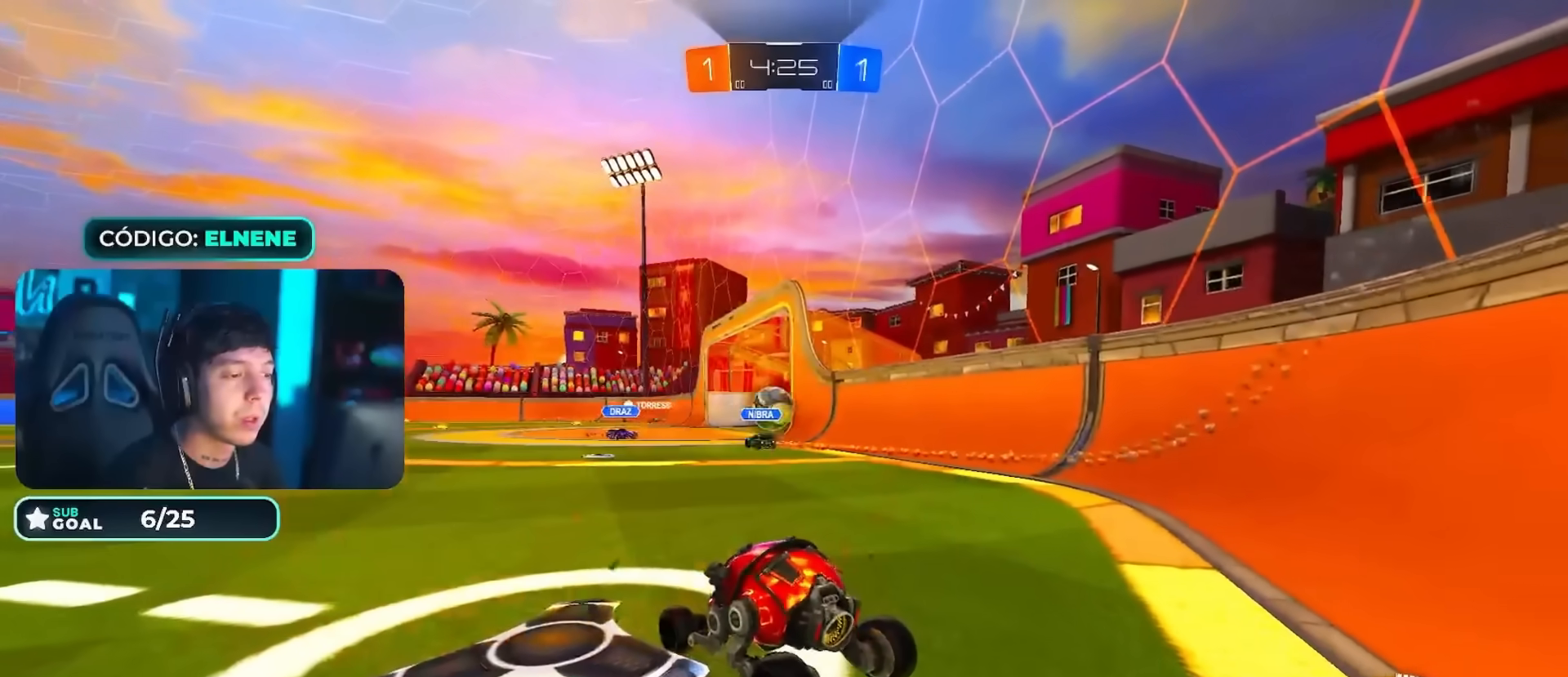
{"buttons": [], "left_stick": "center", "right_stick": "center", "events": [[83, "DPAD_DOWN", "down"], [150, "DPAD_DOWN", "up"], [217, "DPAD_DOWN", "down"], [300, "DPAD_DOWN", "up"]]}
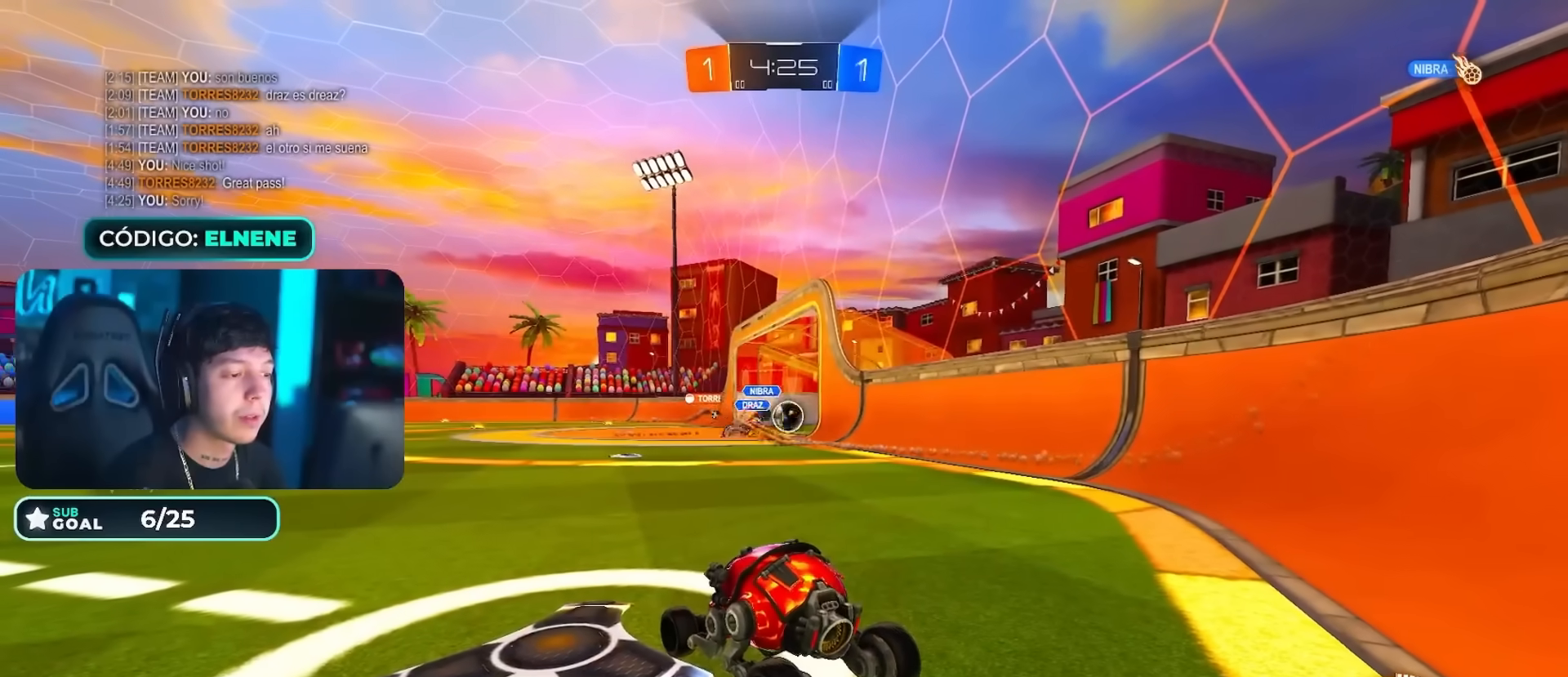
{"buttons": [], "left_stick": "center", "right_stick": "center", "events": []}
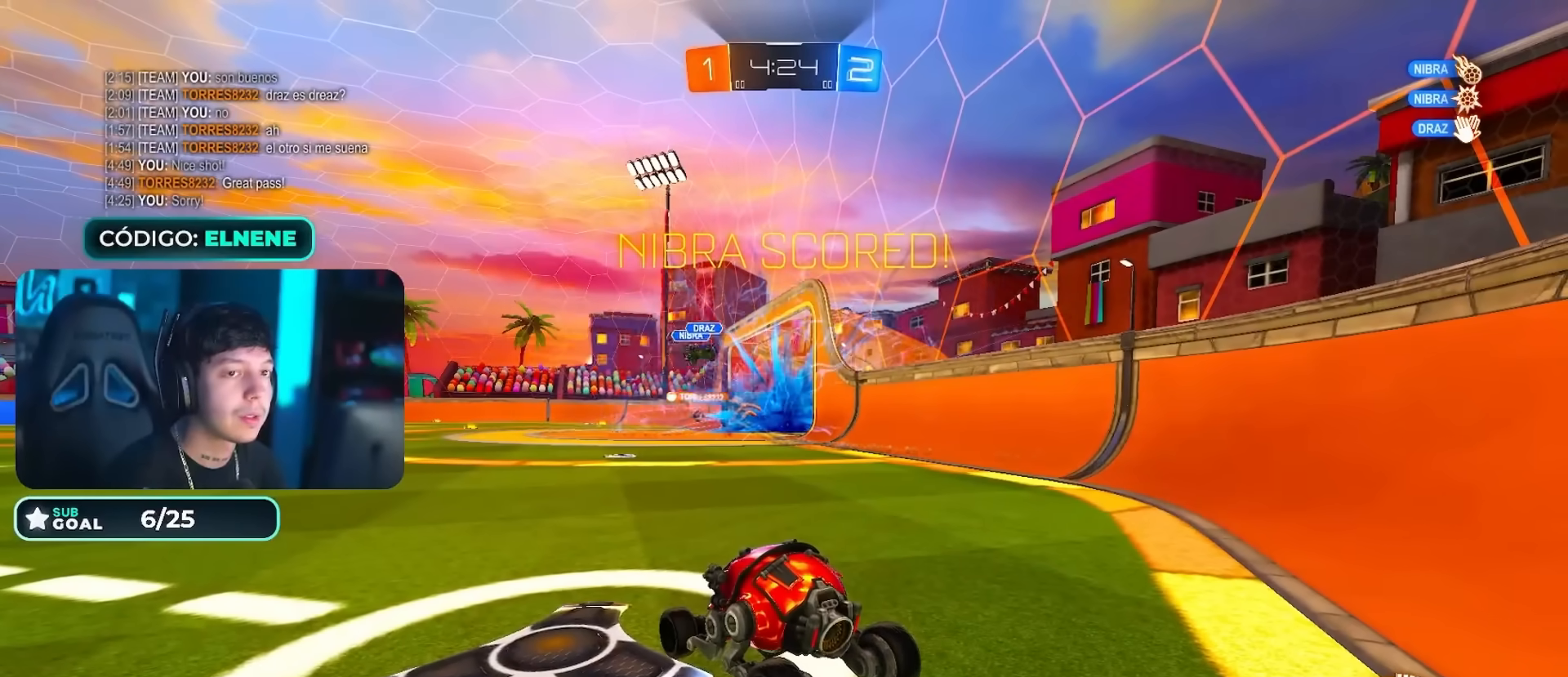
{"buttons": ["L2"], "left_stick": "down-left", "right_stick": "center", "events": [[234, "left_stick", "down-left"], [367, "L2", "down"], [384, "CROSS", "down"], [467, "CROSS", "up"]]}
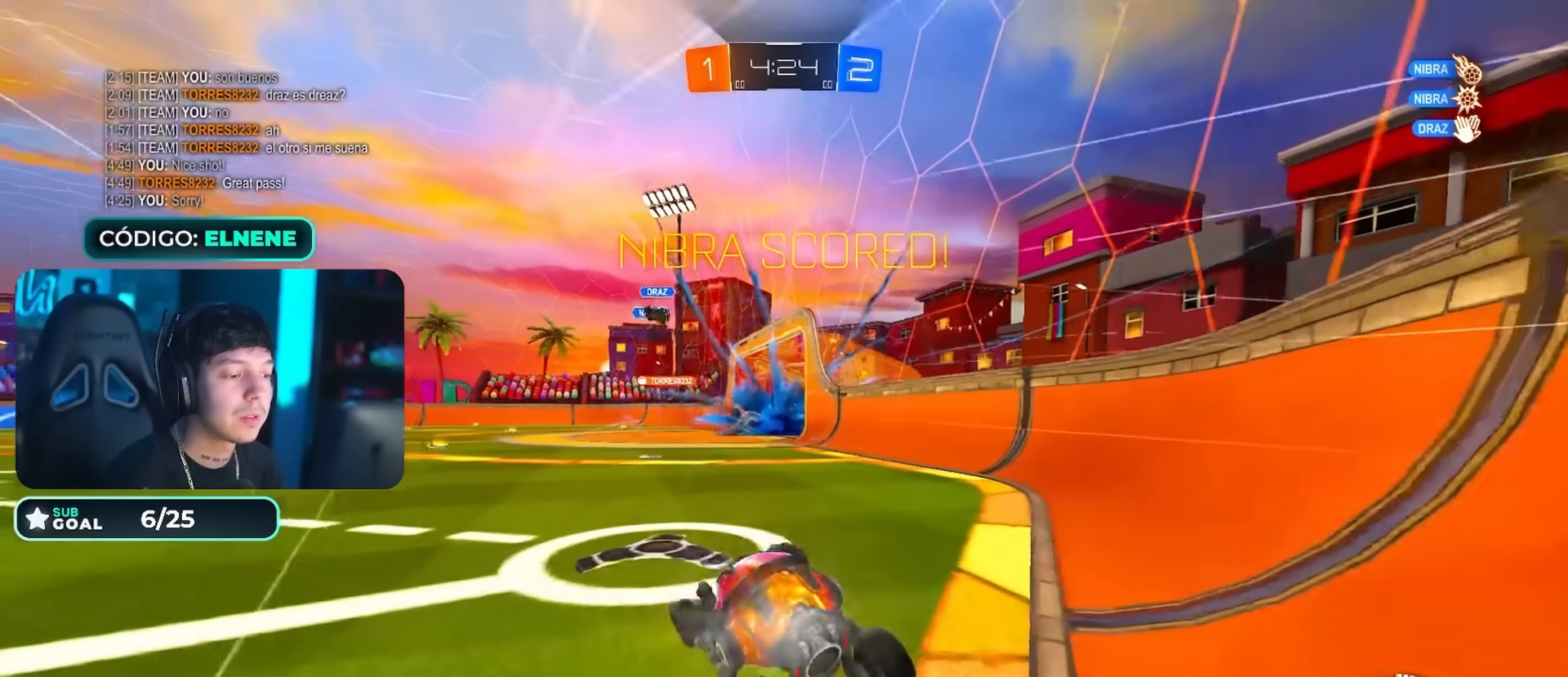
{"buttons": ["R2"], "left_stick": "down", "right_stick": "center", "events": [[16, "CROSS", "down"], [133, "CROSS", "up"], [350, "R2", "down"], [350, "left_stick", "down"], [500, "L2", "up"]]}
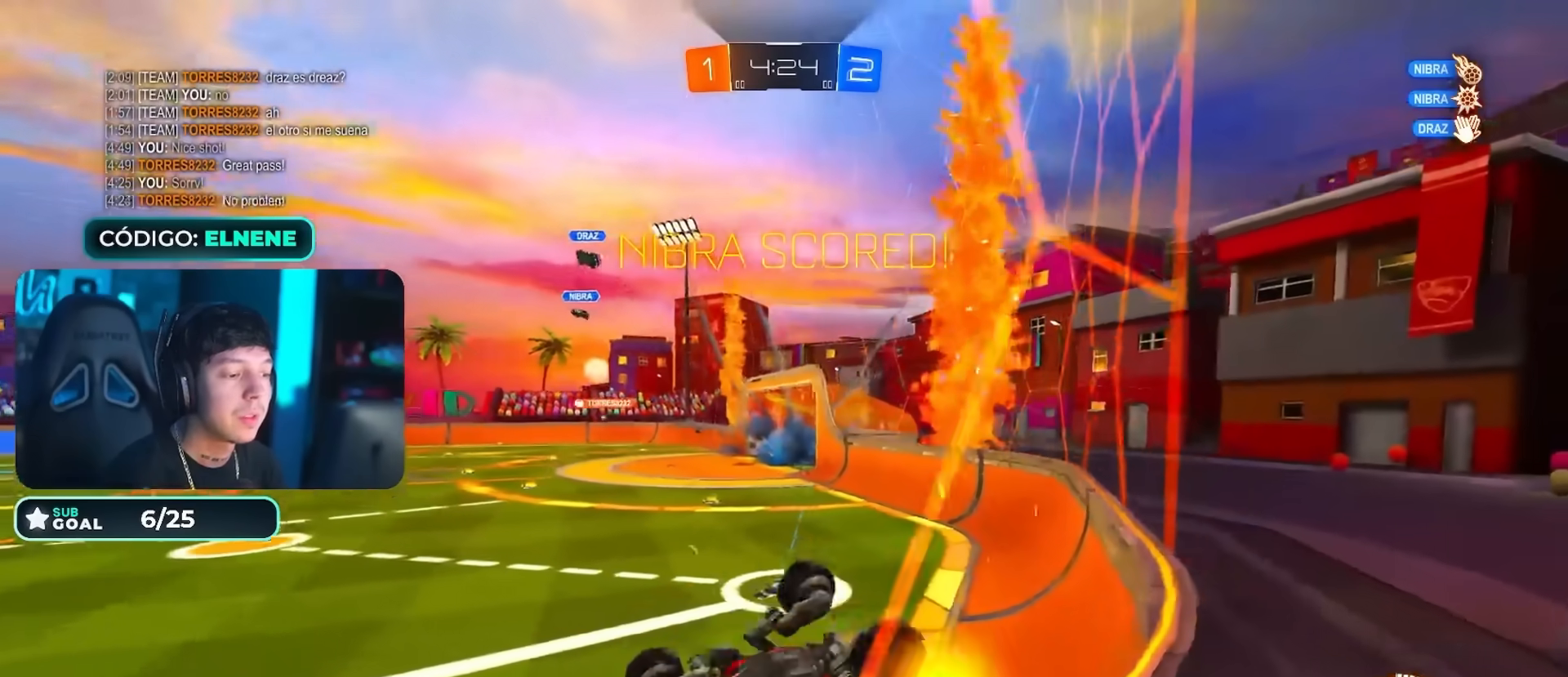
{"buttons": ["CIRCLE", "R2"], "left_stick": "down-left", "right_stick": "center", "events": [[17, "L2", "down"], [33, "CIRCLE", "down"], [67, "left_stick", "up-left"], [234, "CIRCLE", "up"], [284, "CIRCLE", "down"], [317, "L2", "up"], [317, "left_stick", "center"], [434, "left_stick", "down-left"]]}